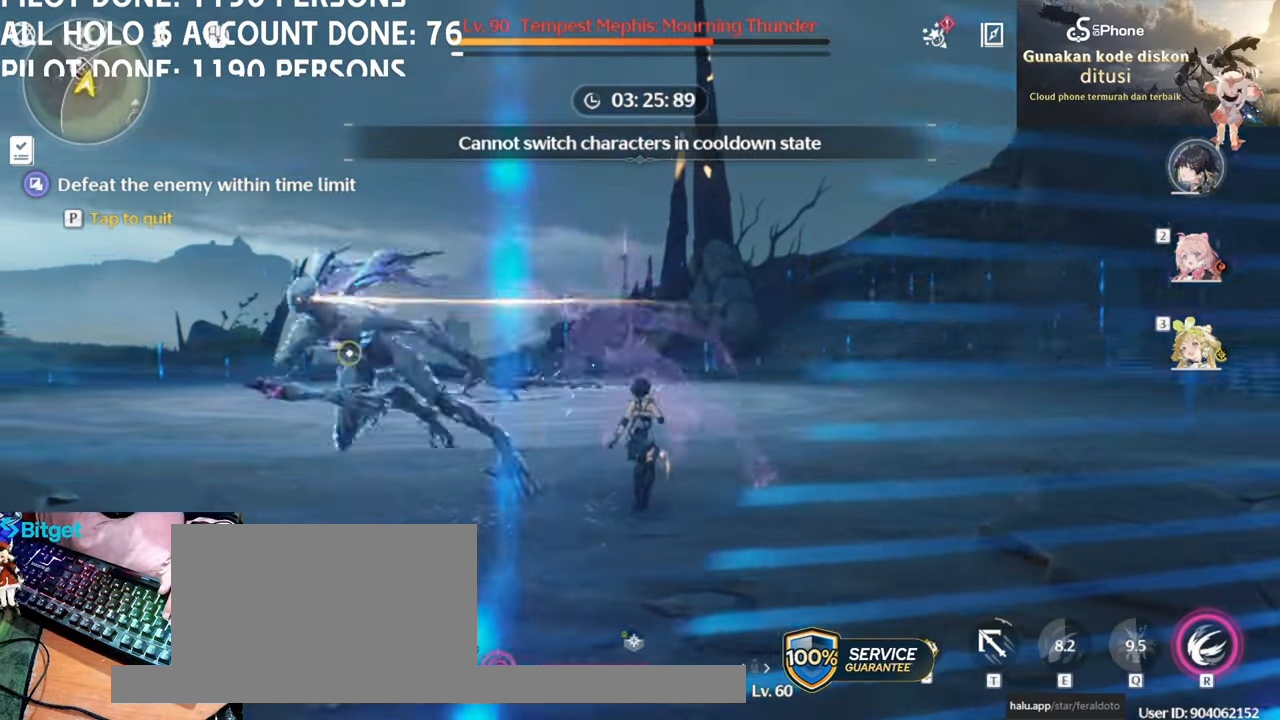
Gameplay with keyboard and mouse; each line is a JSON object with the keys and mouse buttons held at the frame after it. "events" lists presses ("down") and releases ("up") of "1", "2", "3", "4", "5", "a", "alt", "c", "caps_lock", "ctrl", "d", "e", "f", "g", "q", "r", "s", "shift", "space", "t", "tab", "v", "w", "x", "z", "mouse_left", "mouse_wheel" and "mouse_right" between this image and that frame as [ms after this image, input, new state], when the widget could be followed in between. "mouse_left", "mouse_wheel", "mouse_right" = the "left", "wheel", "right" buttons of the "mouse" list. No other keys are recorded. "wheel" means that the mouse wheel is clicked or scrolled. Not read: mouse_move.
{"keys": ["w"], "mouse": [], "events": [[50, "a", "down"], [50, "w", "down"], [467, "a", "up"]]}
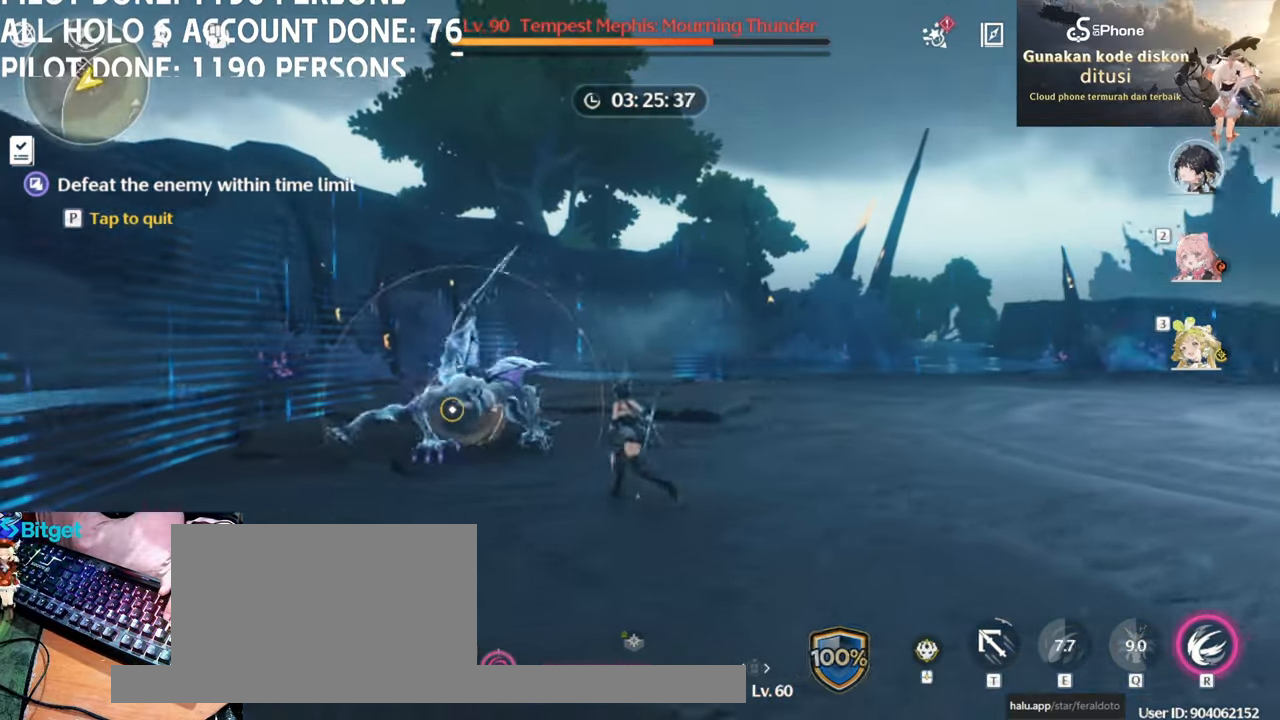
{"keys": [], "mouse": ["left"], "events": [[117, "w", "up"], [250, "mouse_left", "down"], [400, "mouse_left", "up"], [433, "mouse_left", "down"]]}
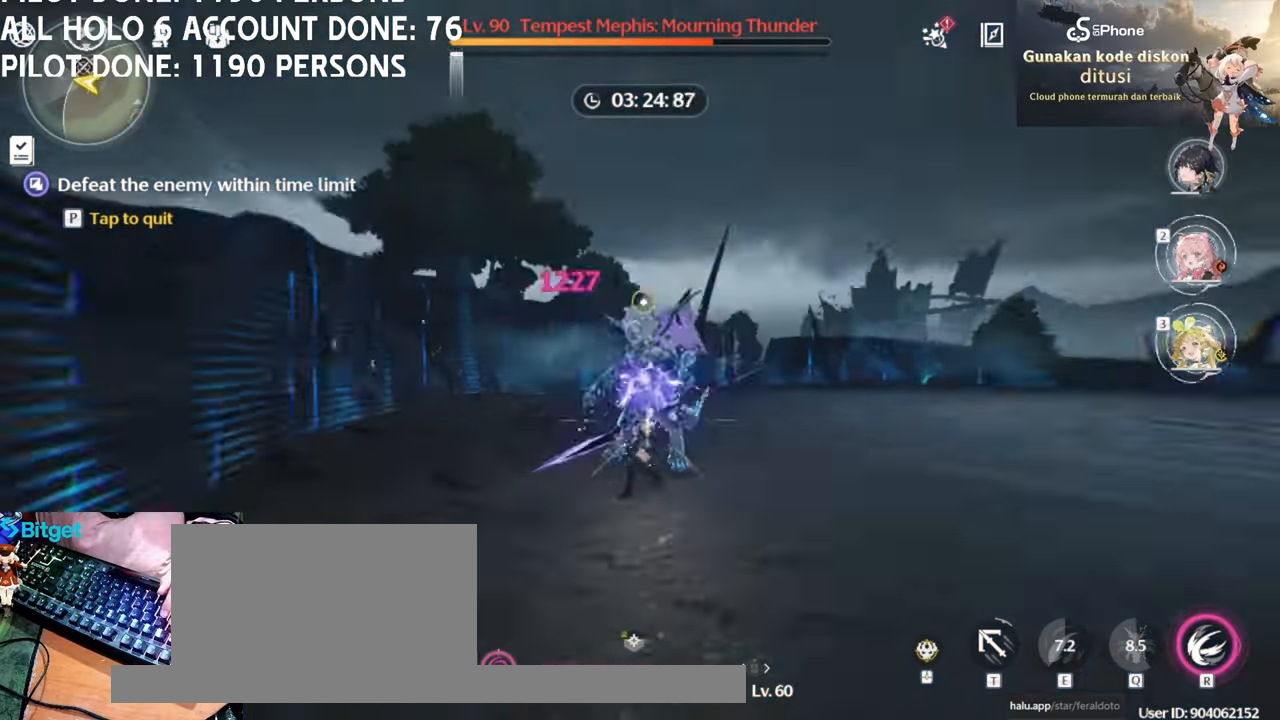
{"keys": [], "mouse": [], "events": [[33, "mouse_left", "up"], [83, "r", "down"], [183, "r", "up"]]}
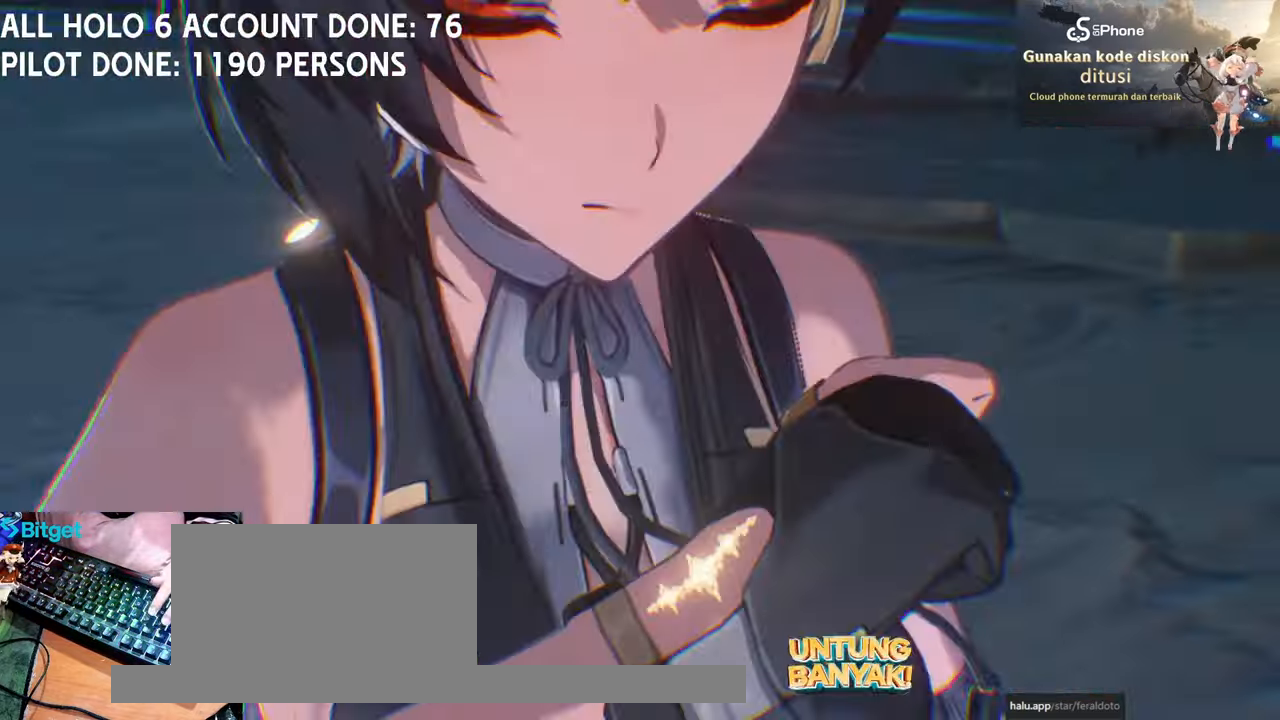
{"keys": [], "mouse": [], "events": []}
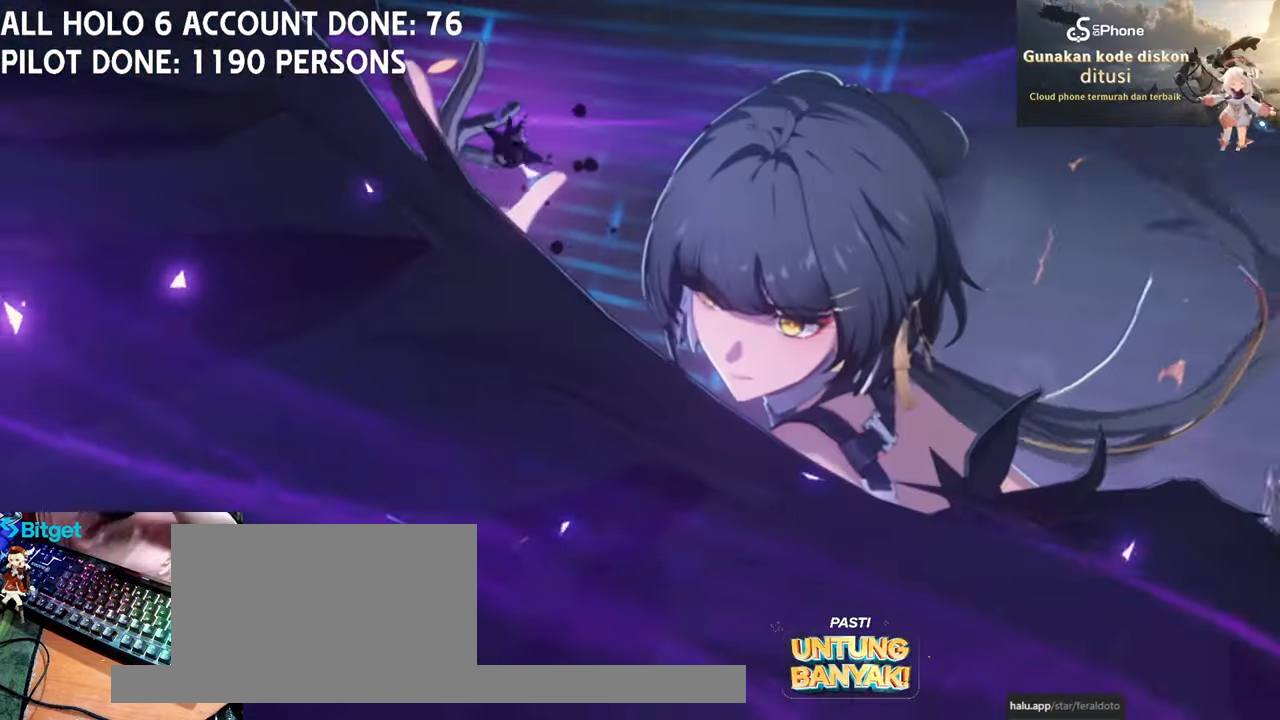
{"keys": [], "mouse": [], "events": []}
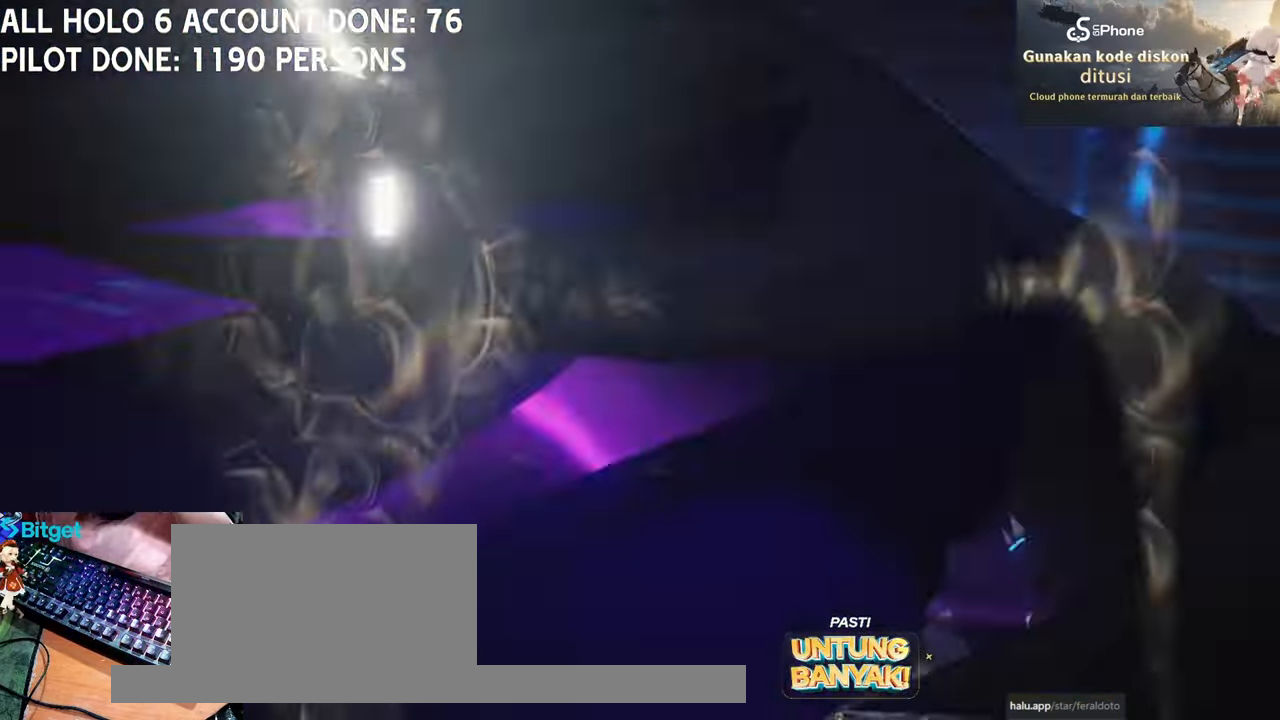
{"keys": [], "mouse": [], "events": []}
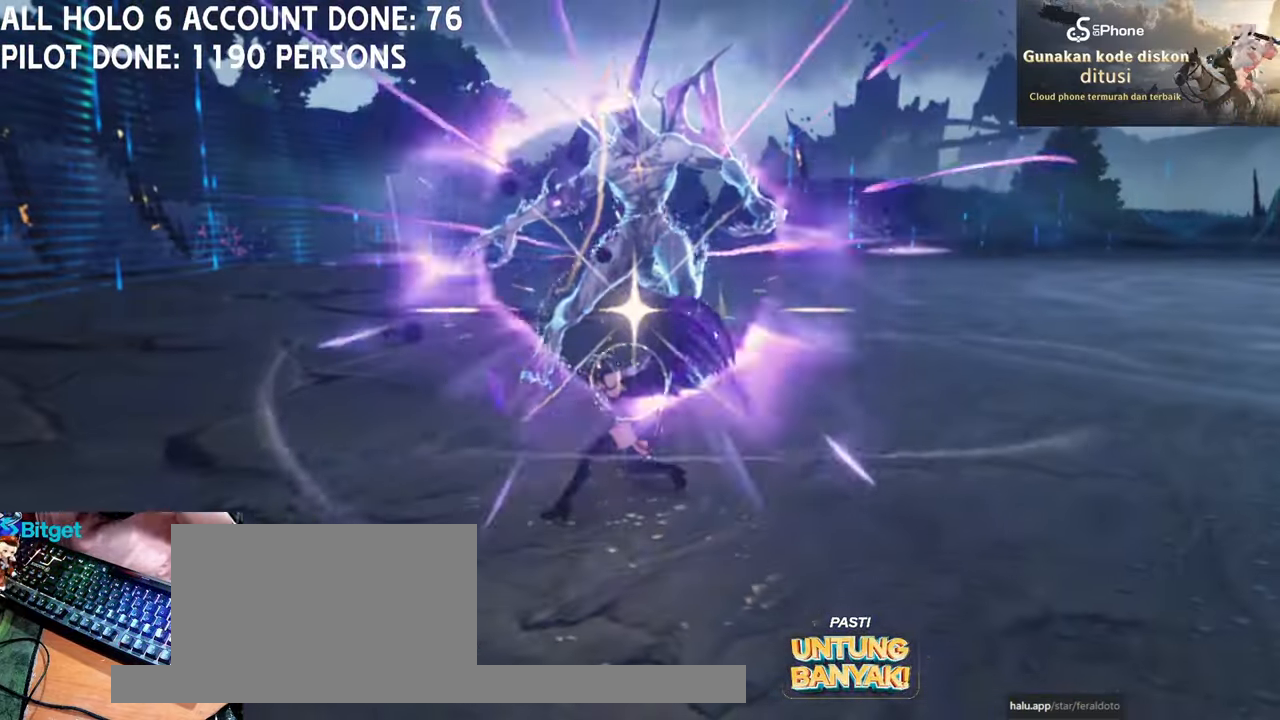
{"keys": [], "mouse": [], "events": [[150, "mouse_left", "down"], [250, "mouse_left", "up"], [333, "mouse_left", "down"], [483, "mouse_left", "up"]]}
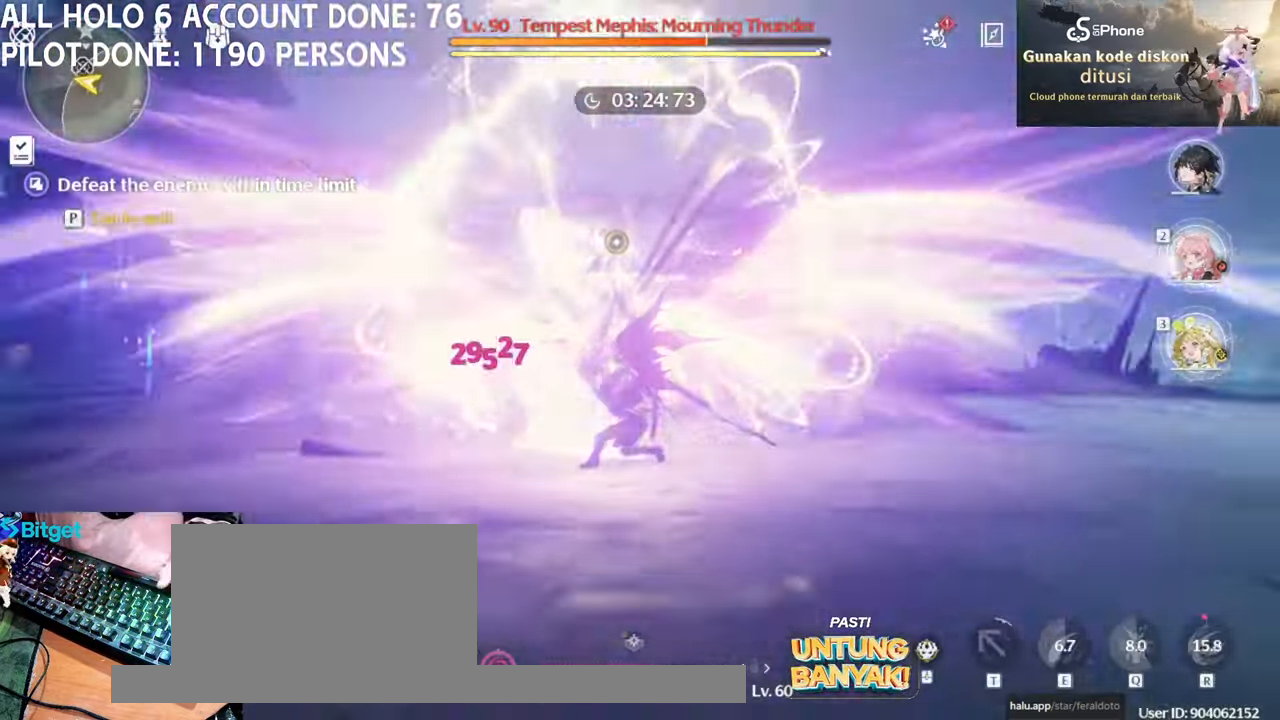
{"keys": ["2"], "mouse": ["left"], "events": [[33, "2", "down"], [67, "mouse_left", "down"], [117, "2", "up"], [167, "mouse_left", "up"], [200, "2", "down"], [250, "mouse_left", "down"], [300, "2", "up"], [400, "mouse_left", "up"], [450, "2", "down"], [450, "mouse_left", "down"]]}
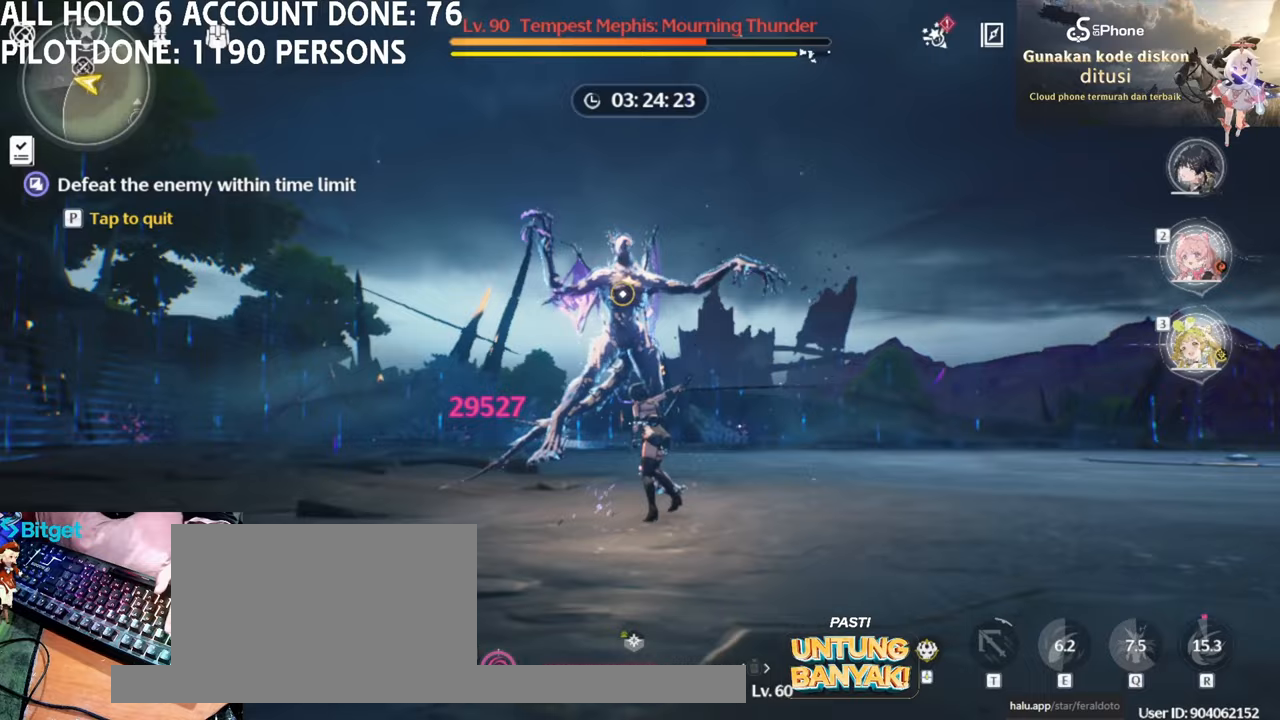
{"keys": [], "mouse": [], "events": [[33, "2", "up"], [83, "mouse_left", "up"], [183, "2", "down"], [183, "mouse_left", "down"], [267, "2", "up"], [267, "mouse_left", "up"], [367, "mouse_left", "down"], [417, "2", "down"], [450, "mouse_left", "up"], [500, "2", "up"]]}
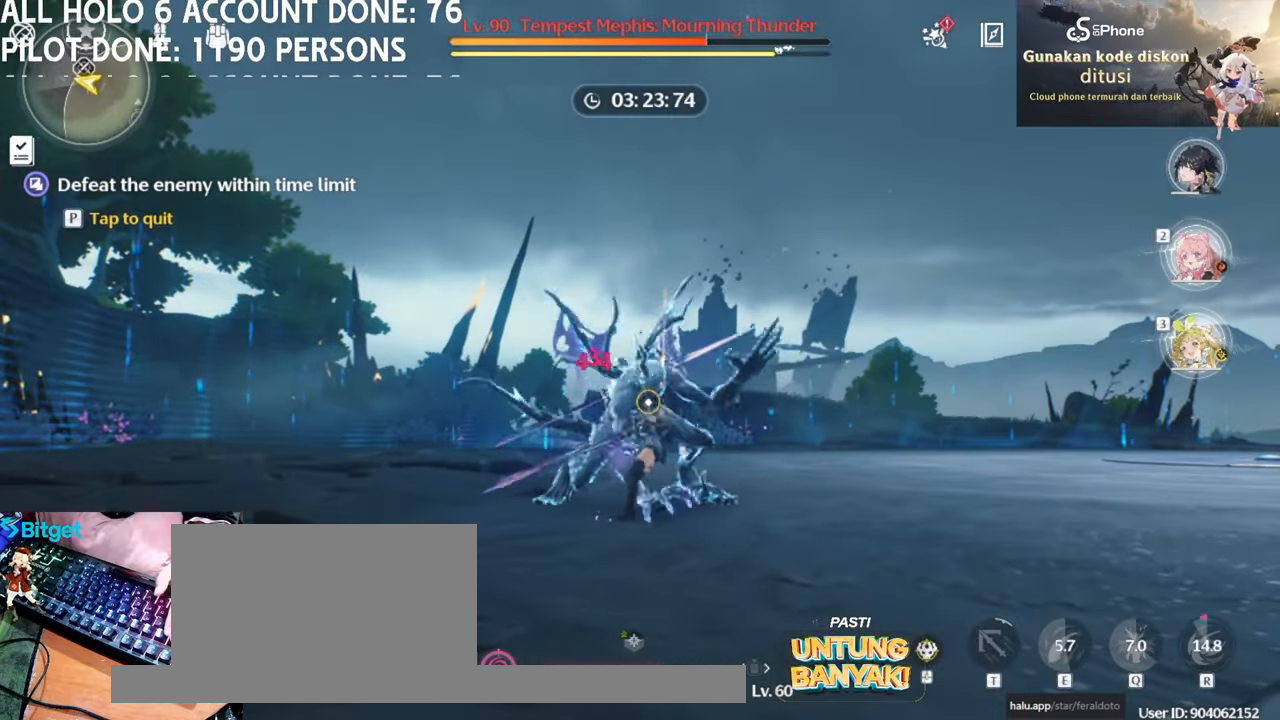
{"keys": [], "mouse": ["left"], "events": [[50, "mouse_left", "down"], [100, "2", "down"], [183, "mouse_left", "up"], [233, "2", "up"], [233, "mouse_left", "down"], [283, "2", "down"], [350, "mouse_left", "up"], [417, "2", "up"], [417, "mouse_left", "down"]]}
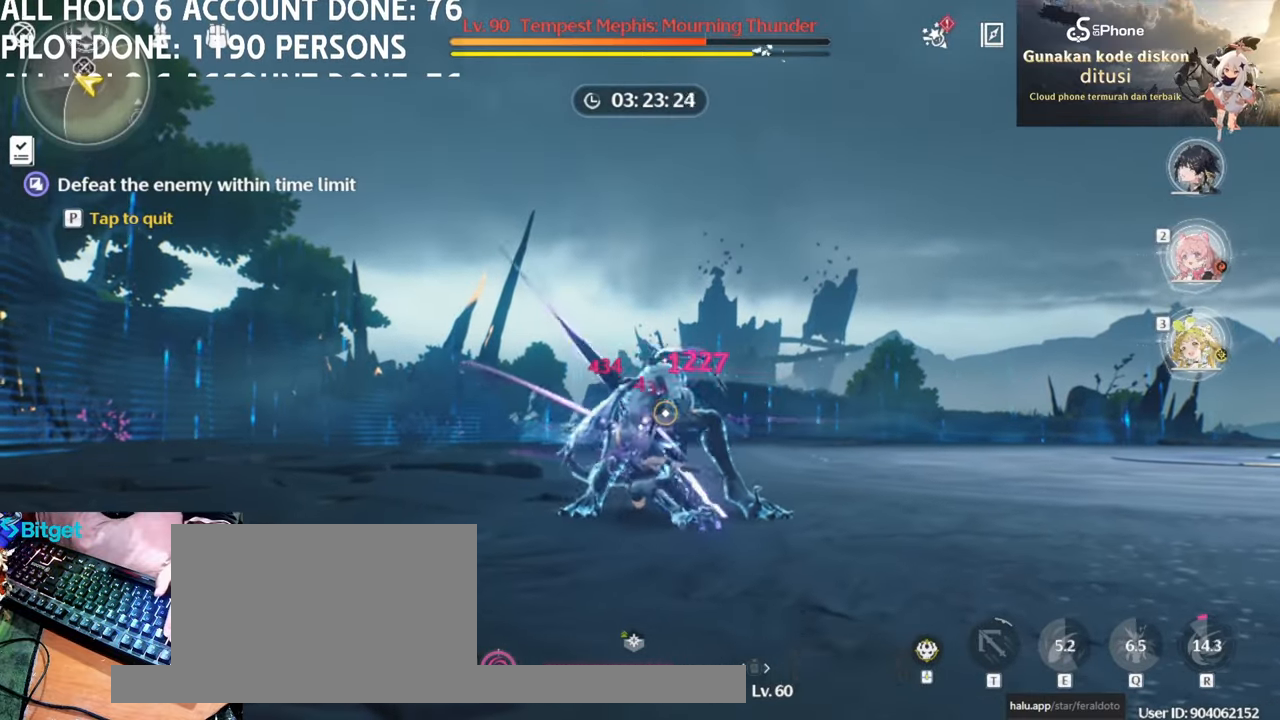
{"keys": ["2"], "mouse": ["left"], "events": [[17, "2", "down"], [67, "mouse_left", "up"], [117, "mouse_left", "down"], [167, "2", "up"], [217, "2", "down"], [267, "mouse_left", "up"], [300, "mouse_left", "down"], [350, "2", "up"], [450, "2", "down"], [450, "mouse_left", "up"], [500, "mouse_left", "down"]]}
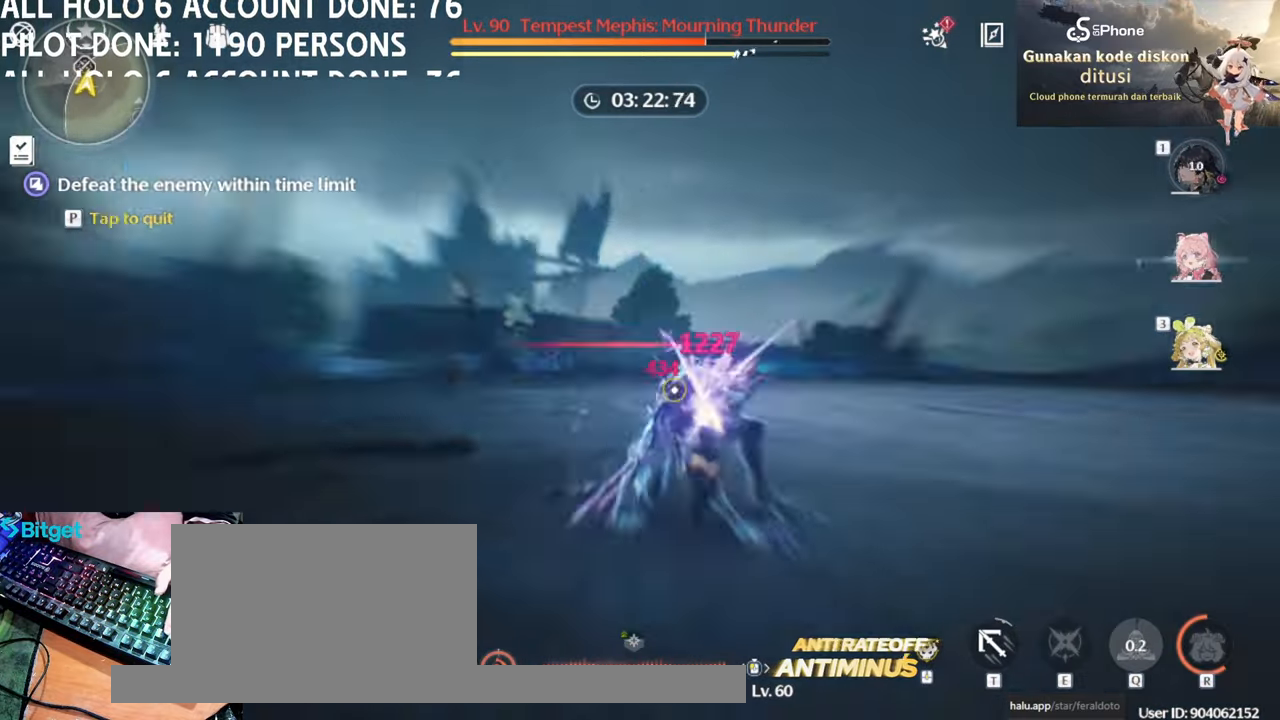
{"keys": [], "mouse": [], "events": [[83, "2", "up"], [133, "2", "down"], [133, "mouse_left", "up"], [167, "mouse_left", "down"], [267, "2", "up"], [317, "mouse_left", "up"], [417, "mouse_left", "down"], [500, "mouse_left", "up"]]}
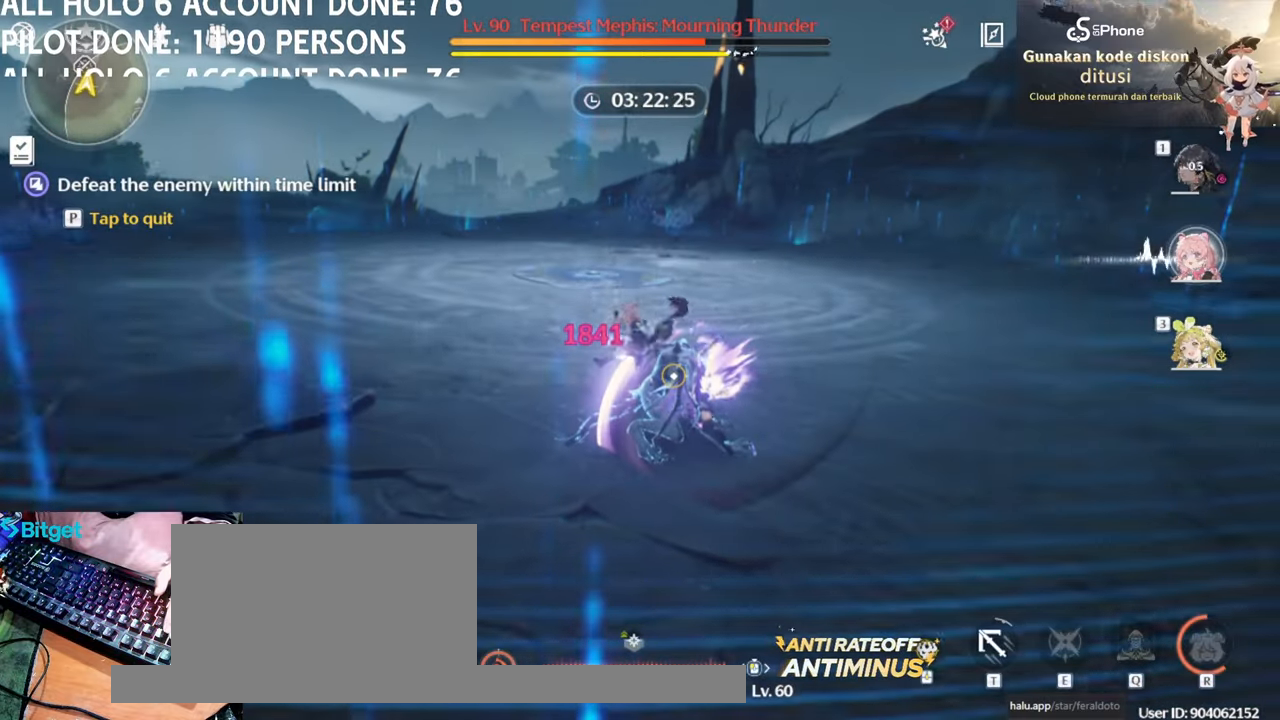
{"keys": [], "mouse": [], "events": []}
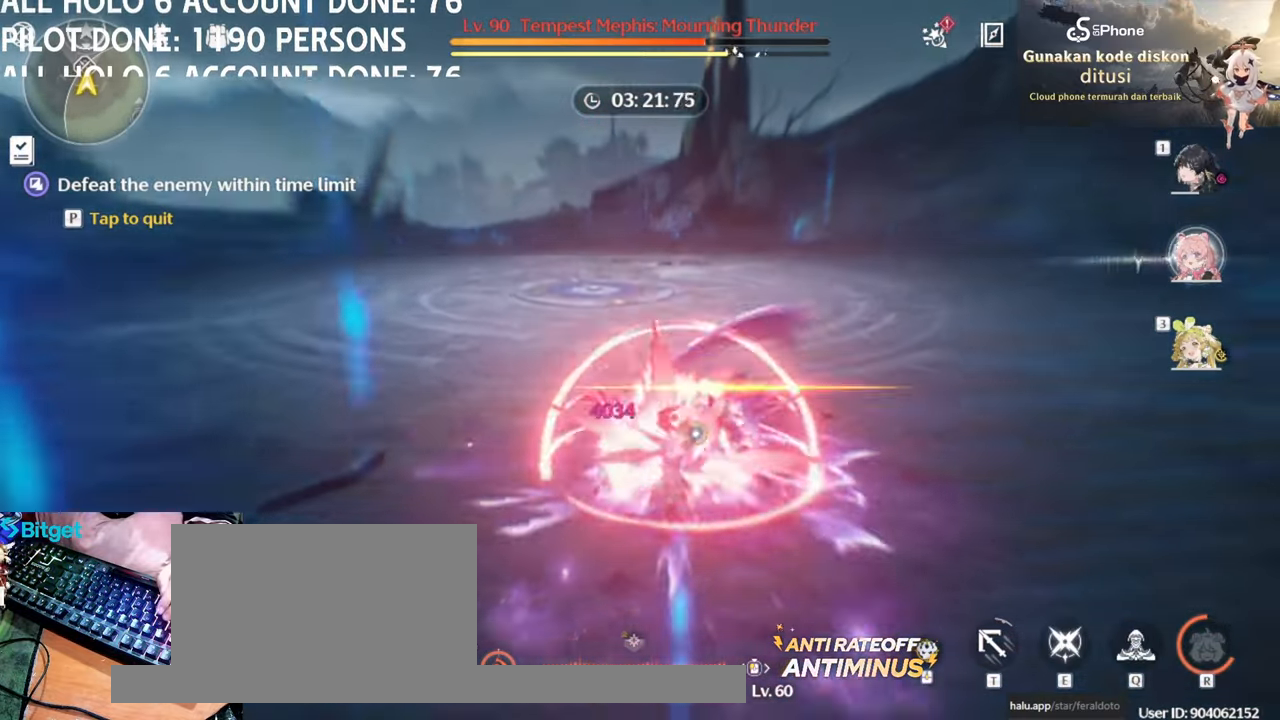
{"keys": ["e"], "mouse": ["left"], "events": [[67, "mouse_left", "down"], [150, "mouse_left", "up"], [267, "mouse_left", "down"], [400, "mouse_left", "up"], [433, "e", "down"], [483, "mouse_left", "down"]]}
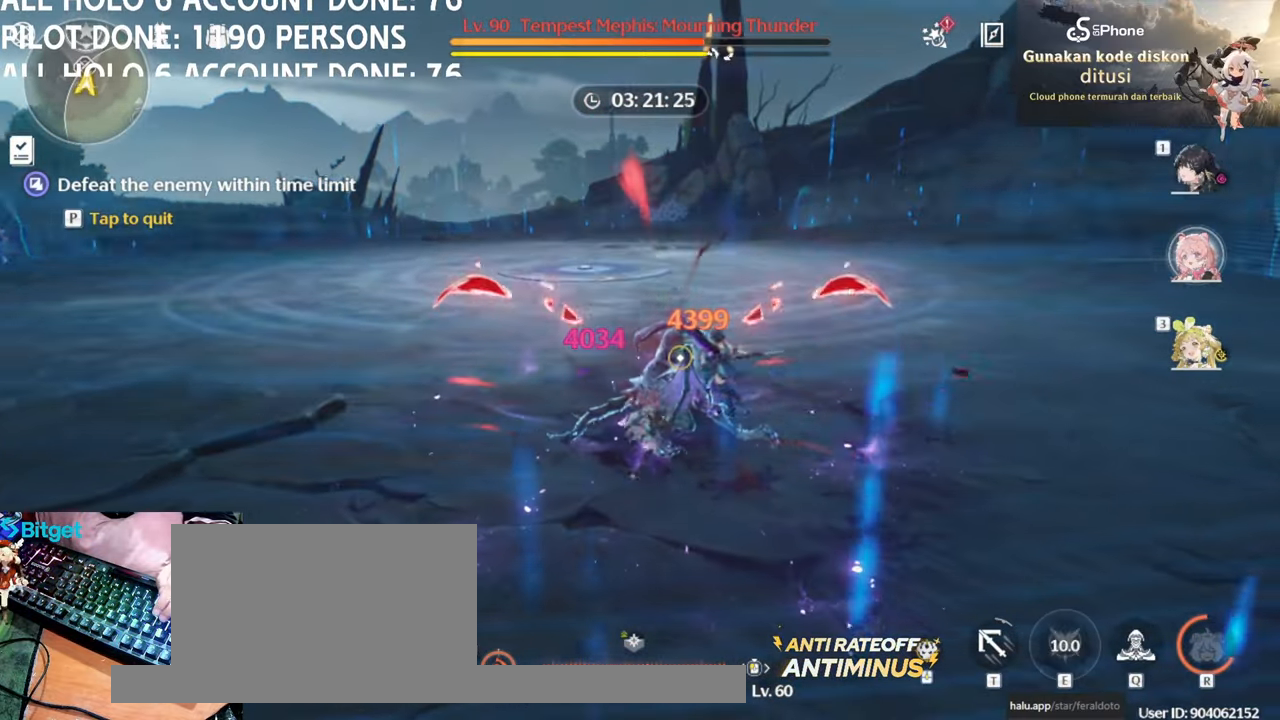
{"keys": ["e"], "mouse": [], "events": [[33, "e", "up"], [83, "mouse_left", "up"], [133, "mouse_left", "down"], [283, "mouse_left", "up"], [317, "3", "down"], [367, "3", "up"], [367, "mouse_left", "down"], [467, "e", "down"], [467, "mouse_left", "up"]]}
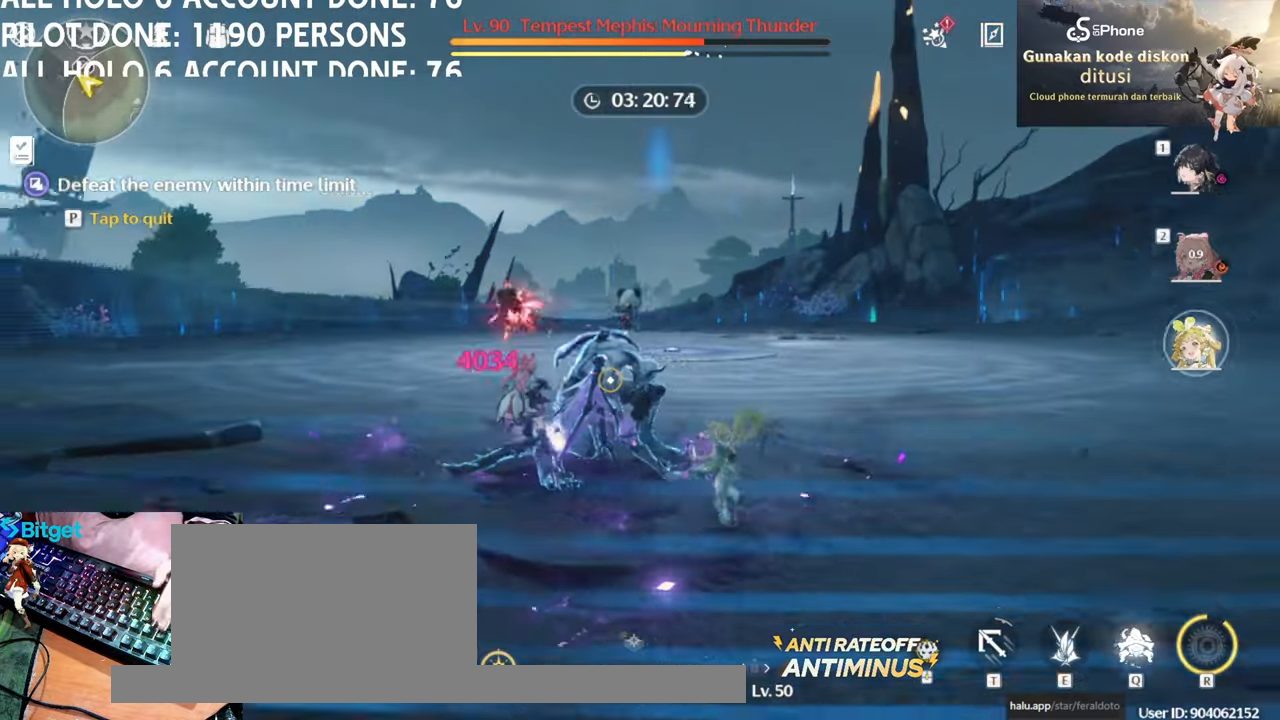
{"keys": [], "mouse": ["left"], "events": [[50, "e", "up"], [50, "mouse_left", "down"], [50, "q", "down"], [150, "q", "up"], [183, "mouse_left", "up"], [283, "mouse_left", "down"], [383, "mouse_left", "up"], [467, "mouse_left", "down"]]}
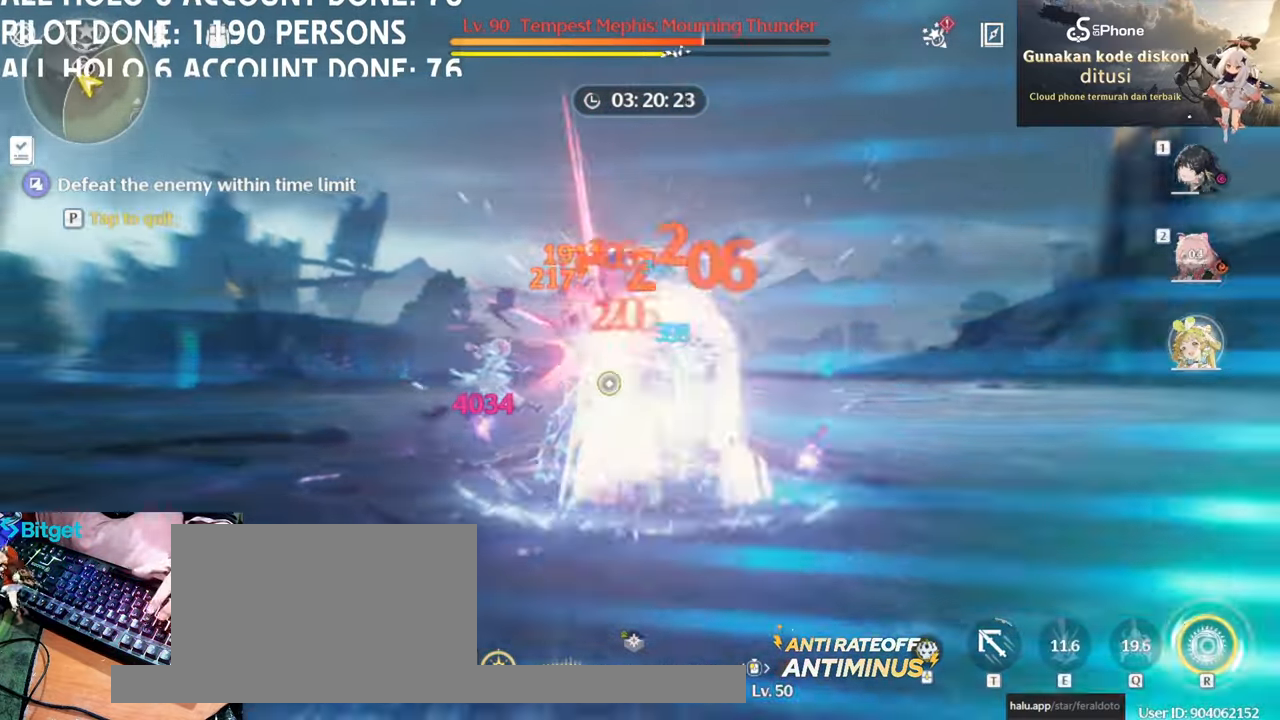
{"keys": [], "mouse": [], "events": [[17, "space", "down"], [67, "mouse_left", "up"], [117, "space", "up"], [167, "mouse_left", "down"], [200, "2", "down"], [250, "mouse_left", "up"], [300, "2", "up"], [350, "mouse_left", "down"], [400, "2", "down"], [433, "mouse_left", "up"], [483, "2", "up"]]}
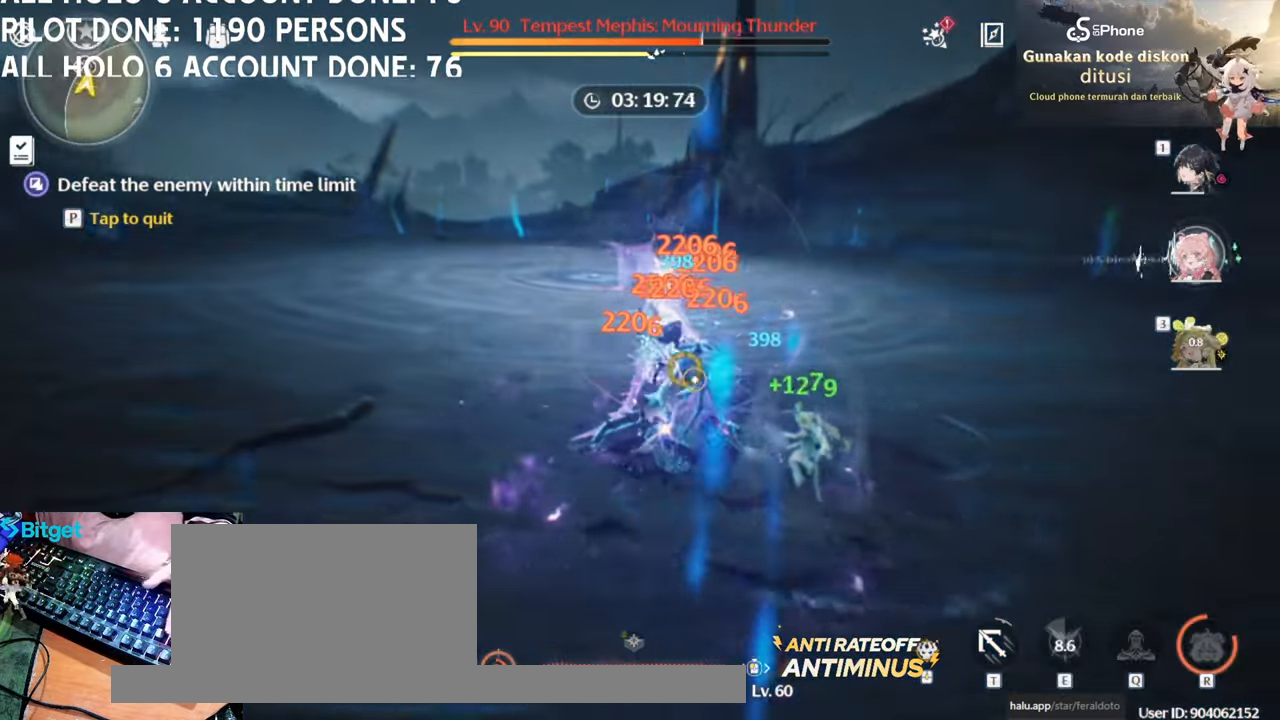
{"keys": [], "mouse": [], "events": [[33, "mouse_left", "down"], [133, "mouse_left", "up"], [233, "mouse_left", "down"], [333, "mouse_left", "up"], [417, "mouse_left", "down"], [500, "mouse_left", "up"]]}
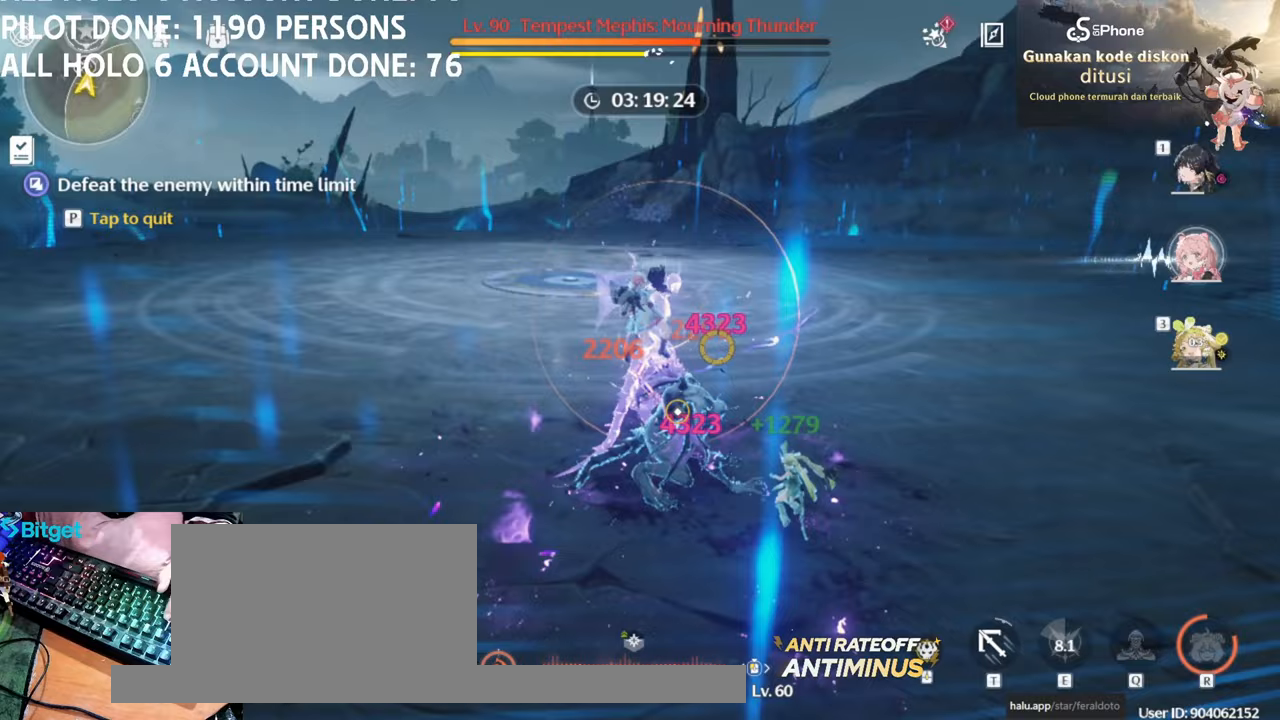
{"keys": ["s"], "mouse": [], "events": [[333, "s", "down"]]}
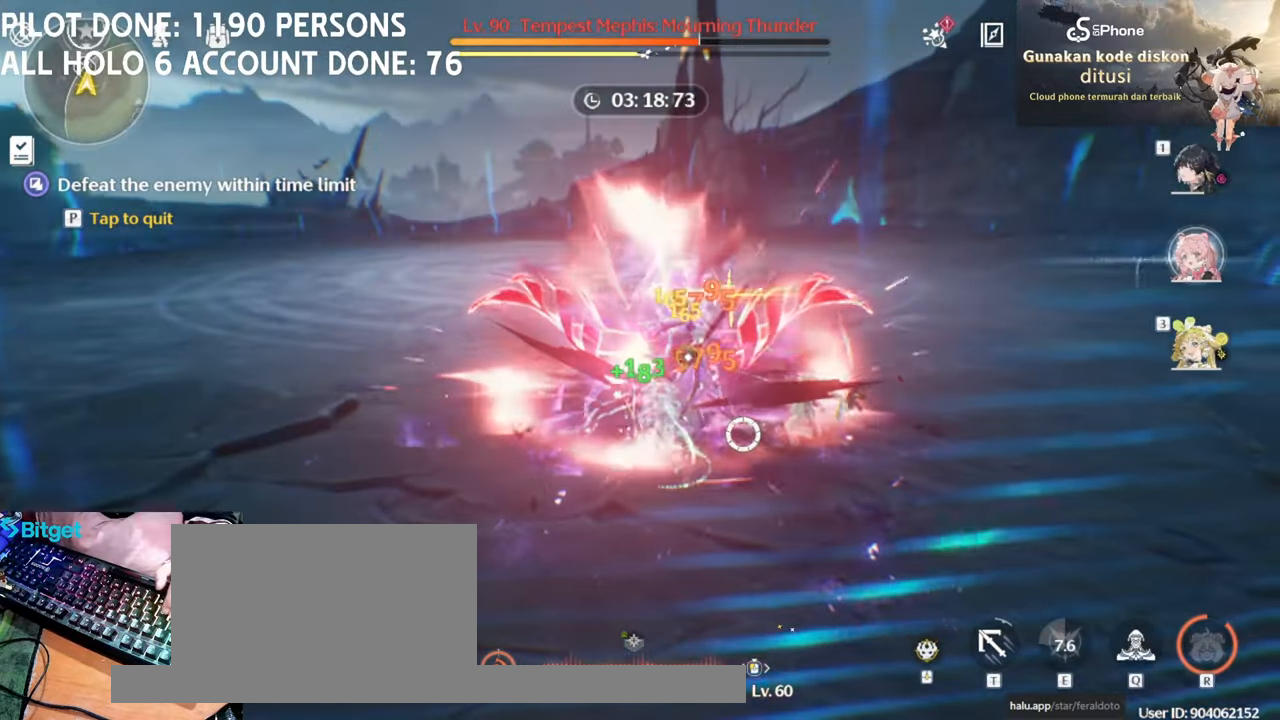
{"keys": ["a", "s"], "mouse": ["right"], "events": [[17, "a", "down"], [17, "mouse_right", "down"], [300, "mouse_right", "up"], [450, "mouse_right", "down"]]}
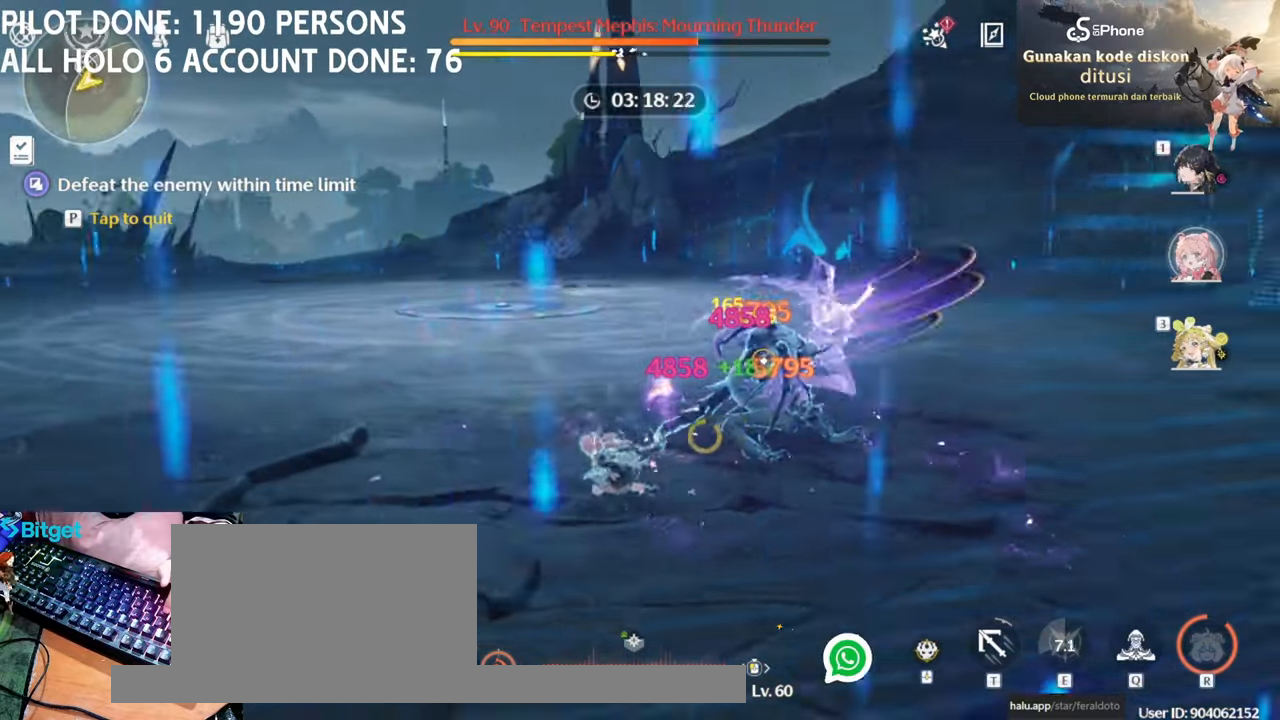
{"keys": [], "mouse": ["left"], "events": [[83, "mouse_right", "up"], [133, "s", "up"], [183, "a", "up"], [317, "q", "down"], [400, "q", "up"], [450, "mouse_left", "down"]]}
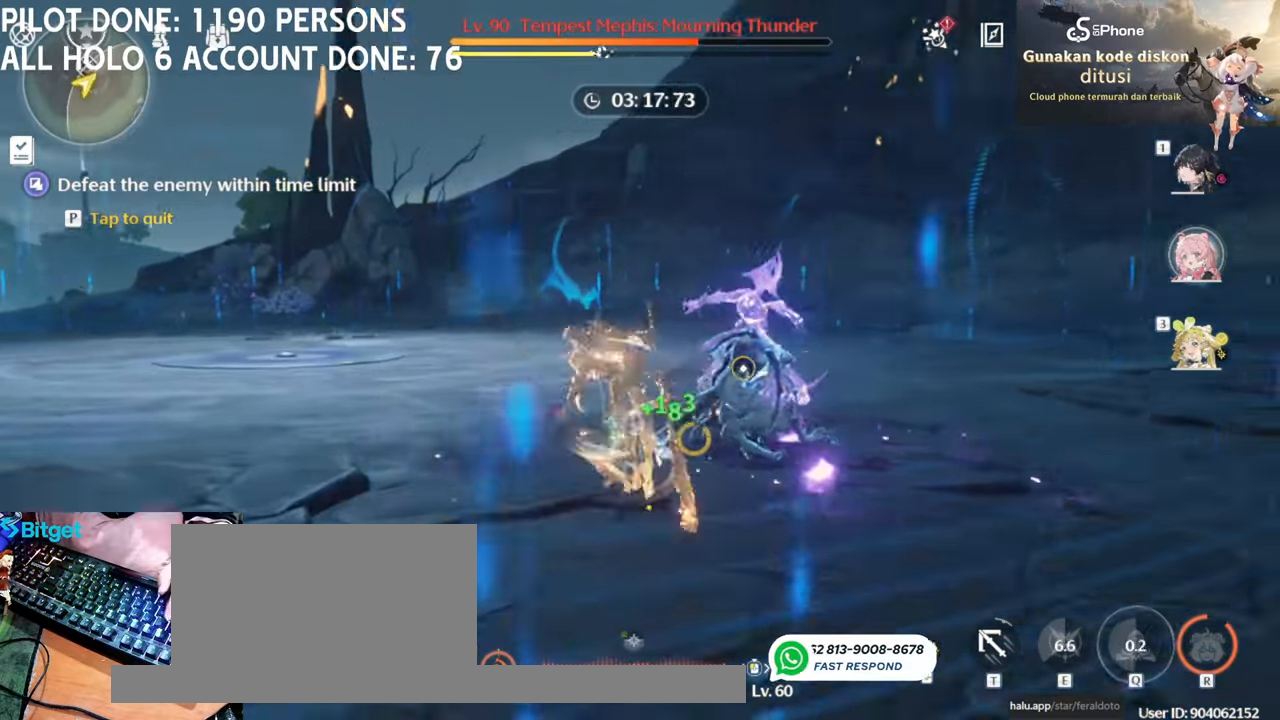
{"keys": [], "mouse": [], "events": [[100, "mouse_left", "up"], [150, "mouse_left", "down"], [300, "mouse_left", "up"], [350, "mouse_left", "down"], [467, "mouse_left", "up"]]}
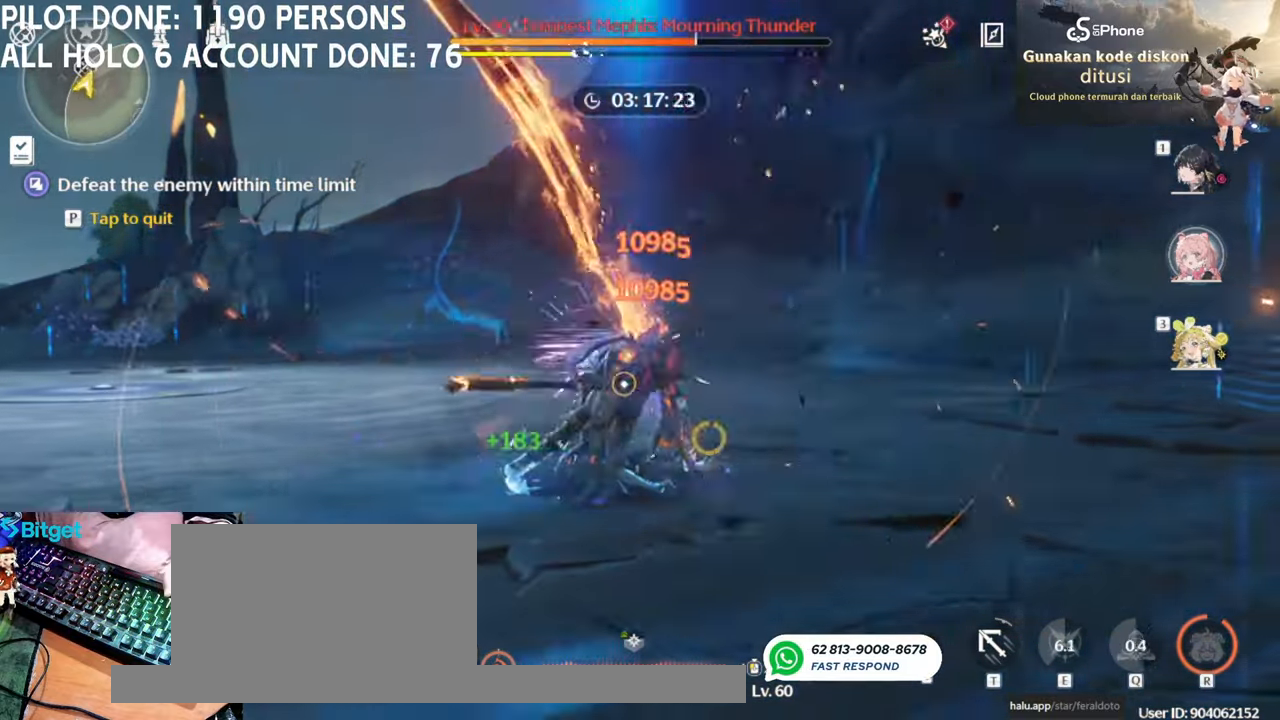
{"keys": [], "mouse": ["left"], "events": [[67, "mouse_left", "down"], [167, "mouse_left", "up"], [267, "mouse_left", "down"], [350, "mouse_left", "up"], [433, "mouse_left", "down"]]}
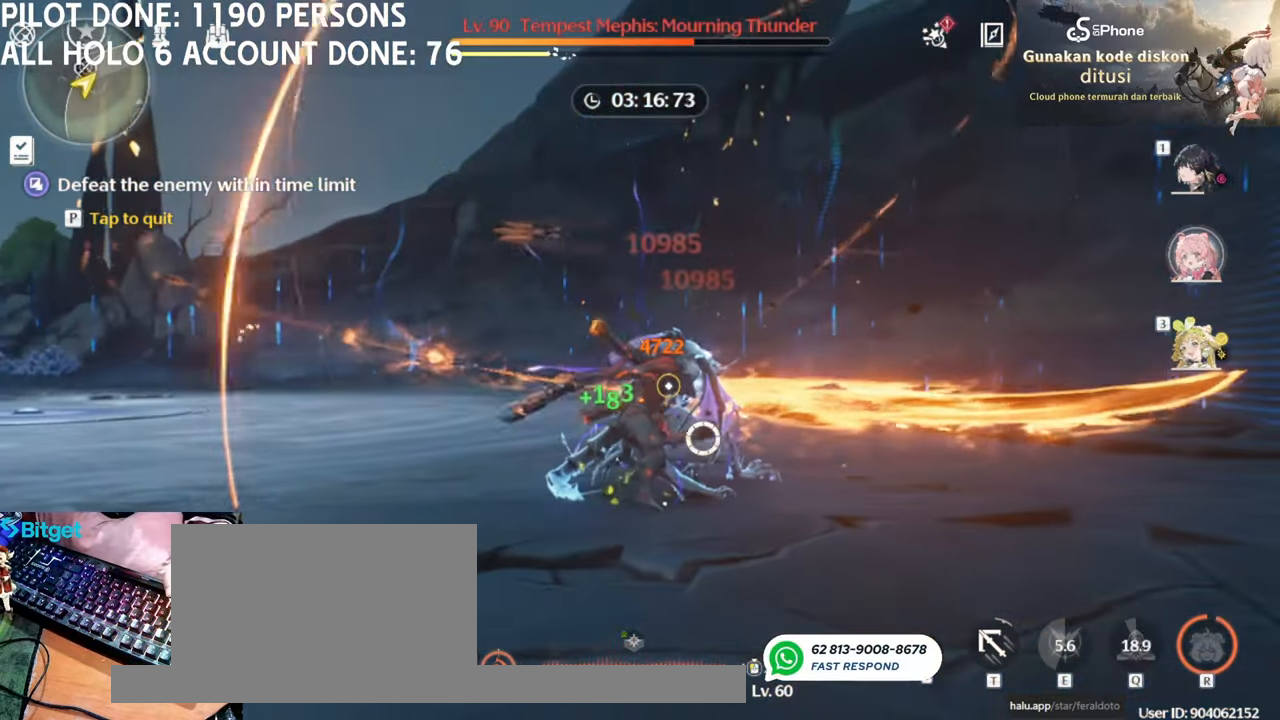
{"keys": [], "mouse": ["left"], "events": [[83, "mouse_left", "up"], [167, "1", "down"], [167, "mouse_left", "down"], [217, "1", "up"], [267, "mouse_left", "up"], [317, "mouse_left", "down"], [450, "mouse_left", "up"], [500, "mouse_left", "down"]]}
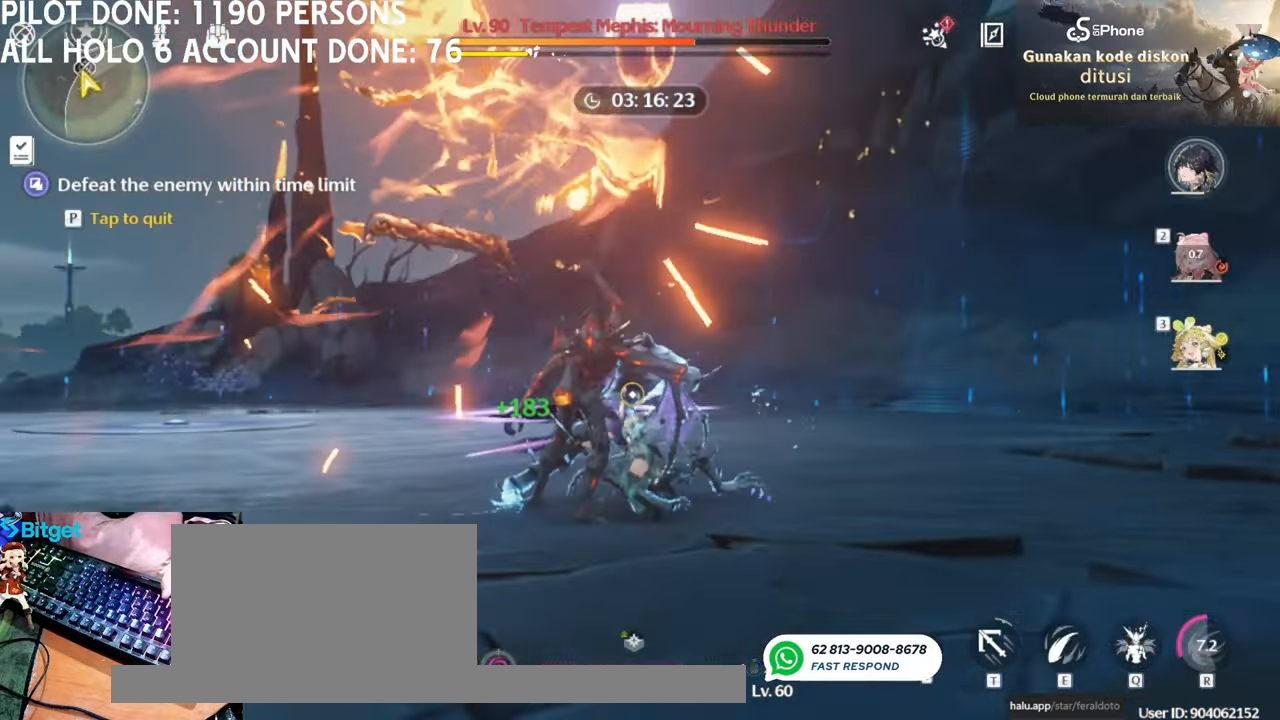
{"keys": ["e"], "mouse": [], "events": [[150, "mouse_left", "up"], [283, "e", "down"], [383, "e", "up"], [467, "e", "down"]]}
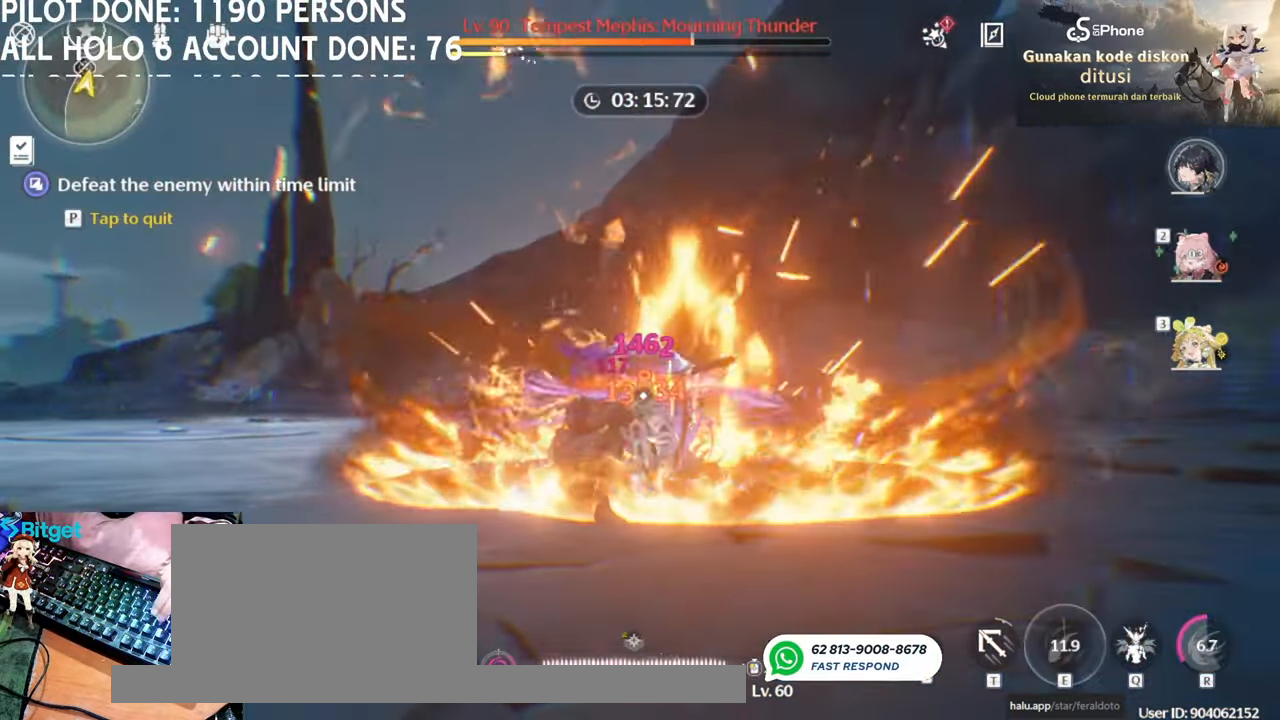
{"keys": [], "mouse": [], "events": [[67, "e", "up"]]}
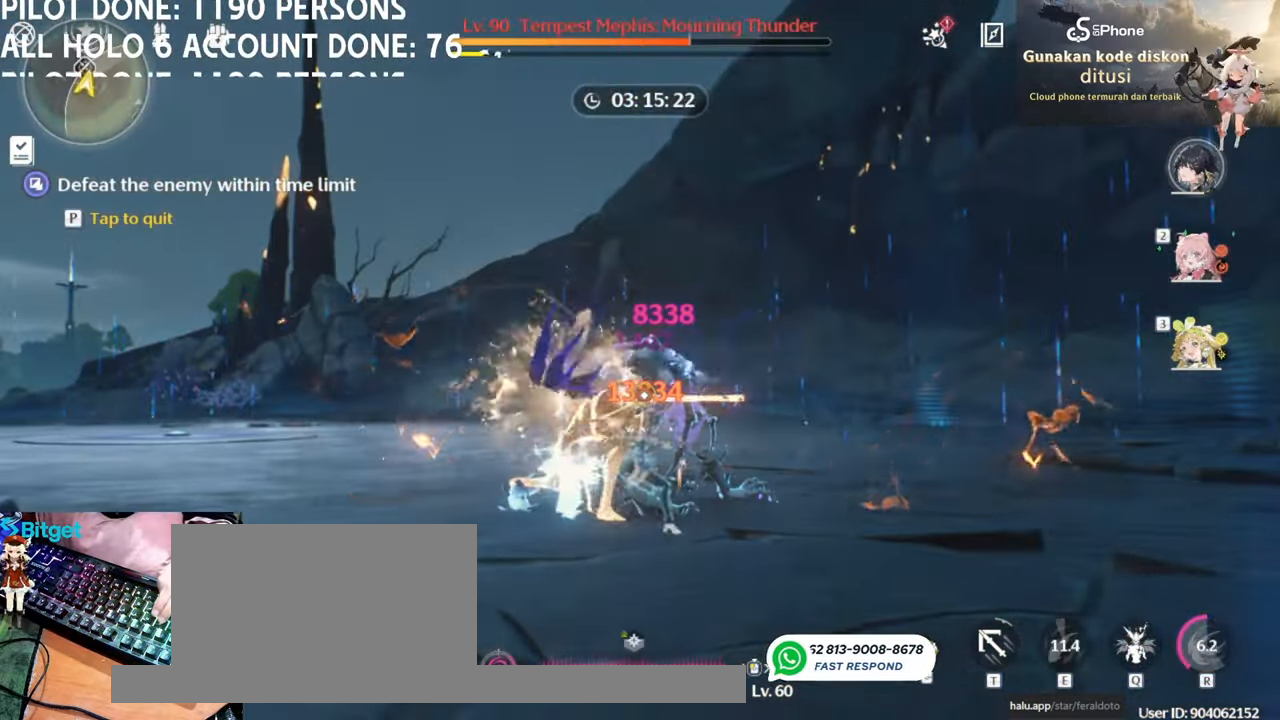
{"keys": [], "mouse": ["left"], "events": [[83, "mouse_left", "down"]]}
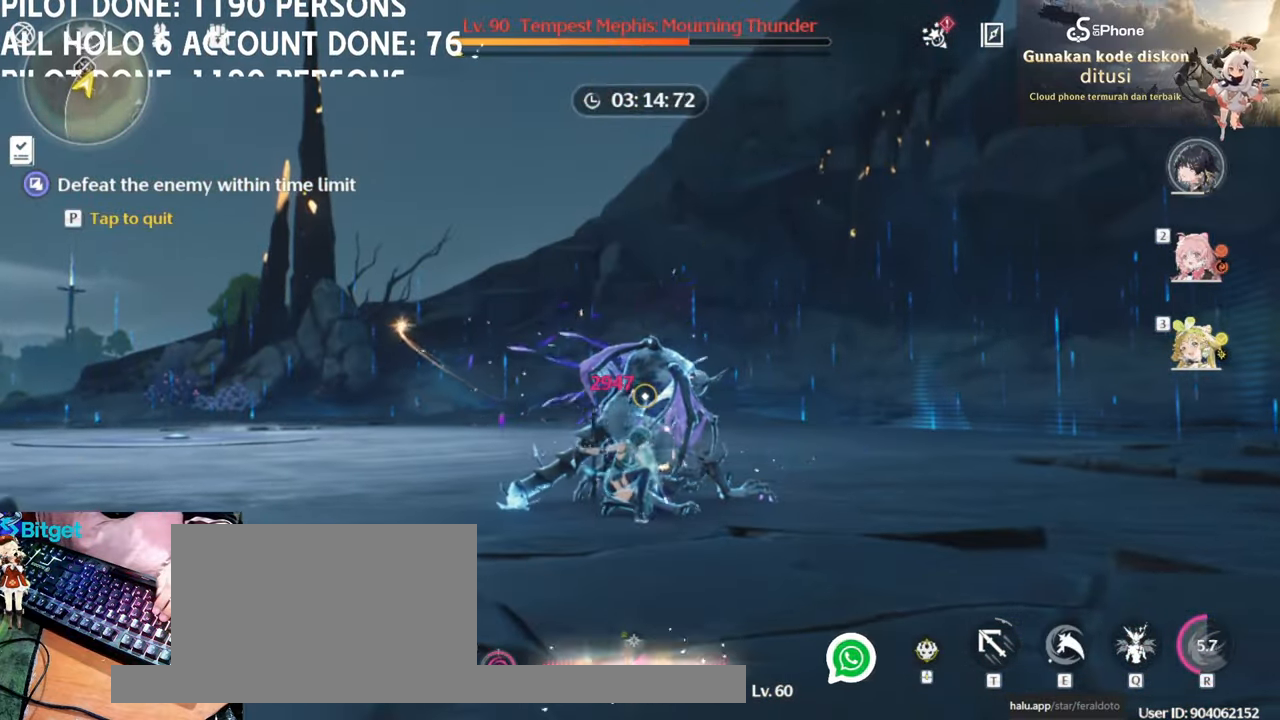
{"keys": [], "mouse": [], "events": [[283, "mouse_left", "up"], [383, "e", "down"], [433, "e", "up"]]}
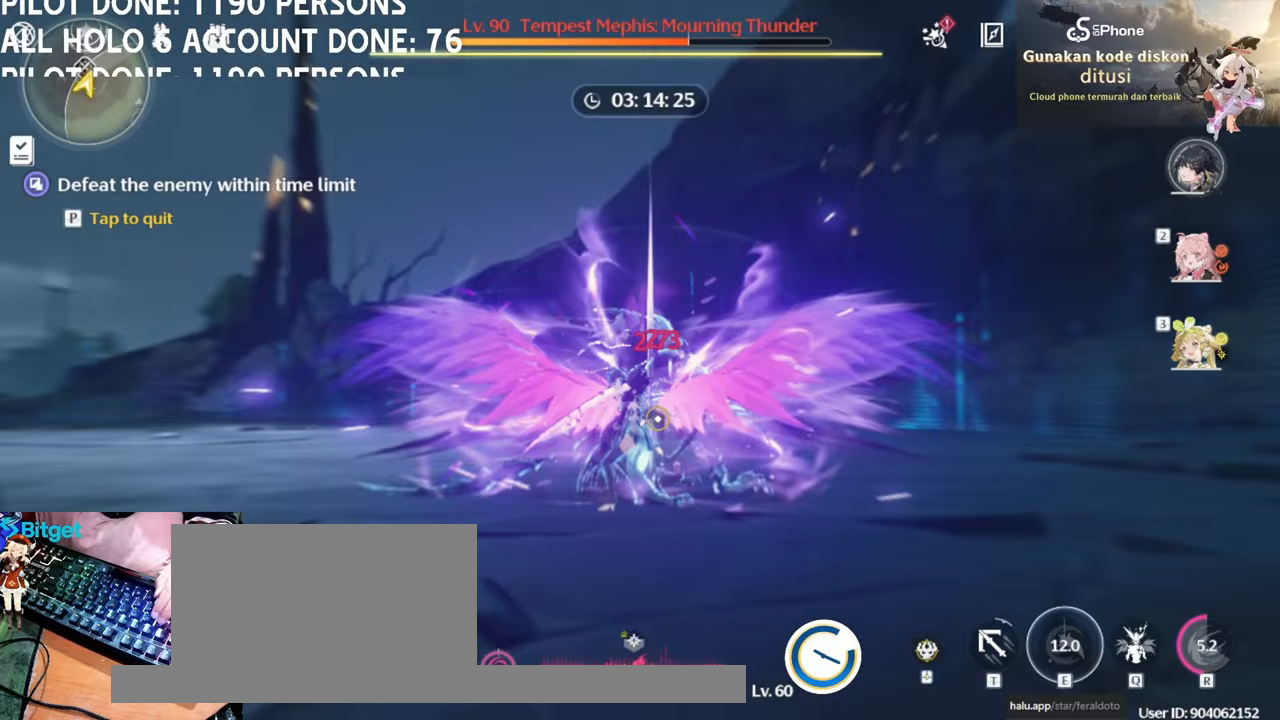
{"keys": [], "mouse": ["left"], "events": [[67, "2", "down"], [117, "2", "up"], [200, "mouse_left", "down"], [350, "mouse_left", "up"], [400, "mouse_left", "down"]]}
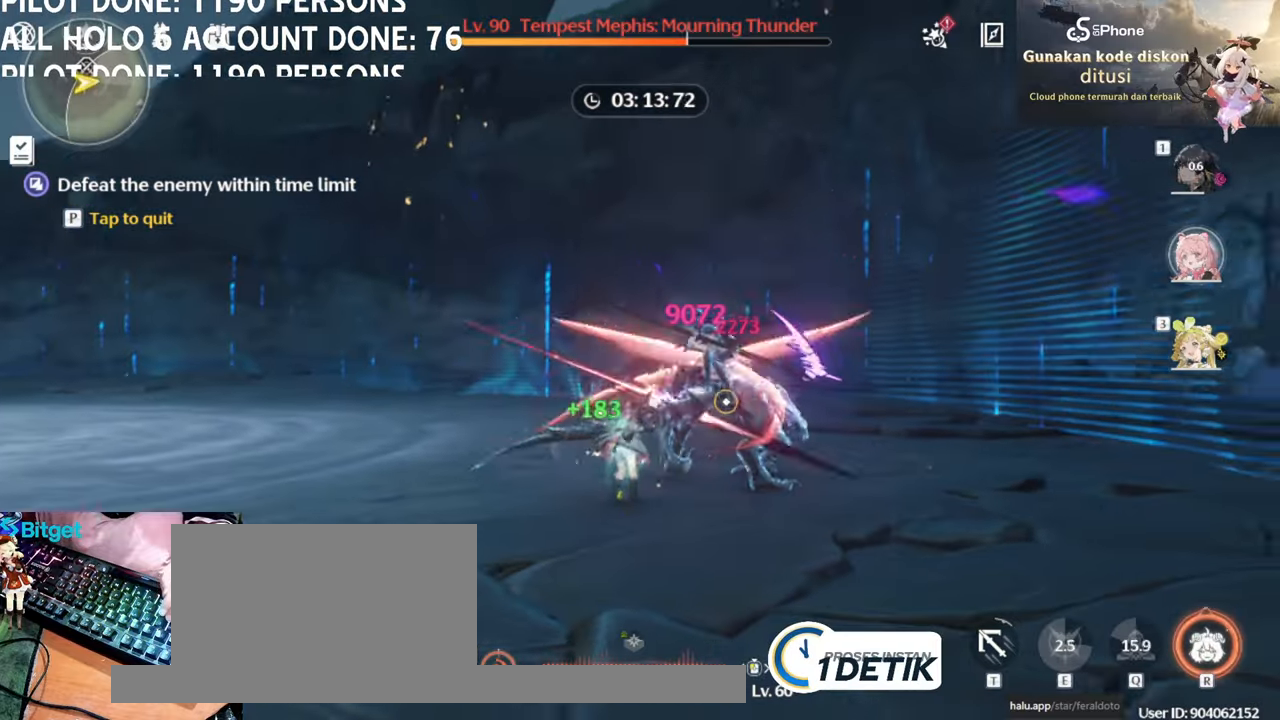
{"keys": [], "mouse": [], "events": [[33, "mouse_left", "up"], [183, "r", "down"], [283, "r", "up"]]}
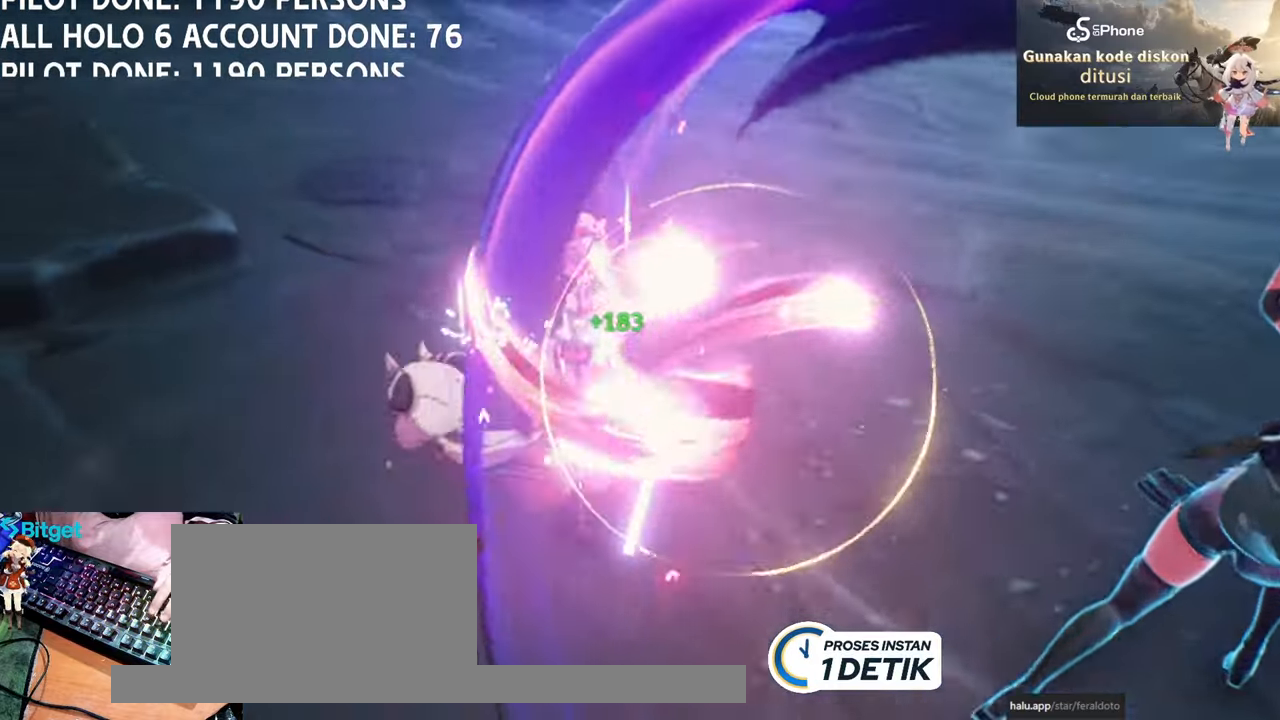
{"keys": [], "mouse": [], "events": []}